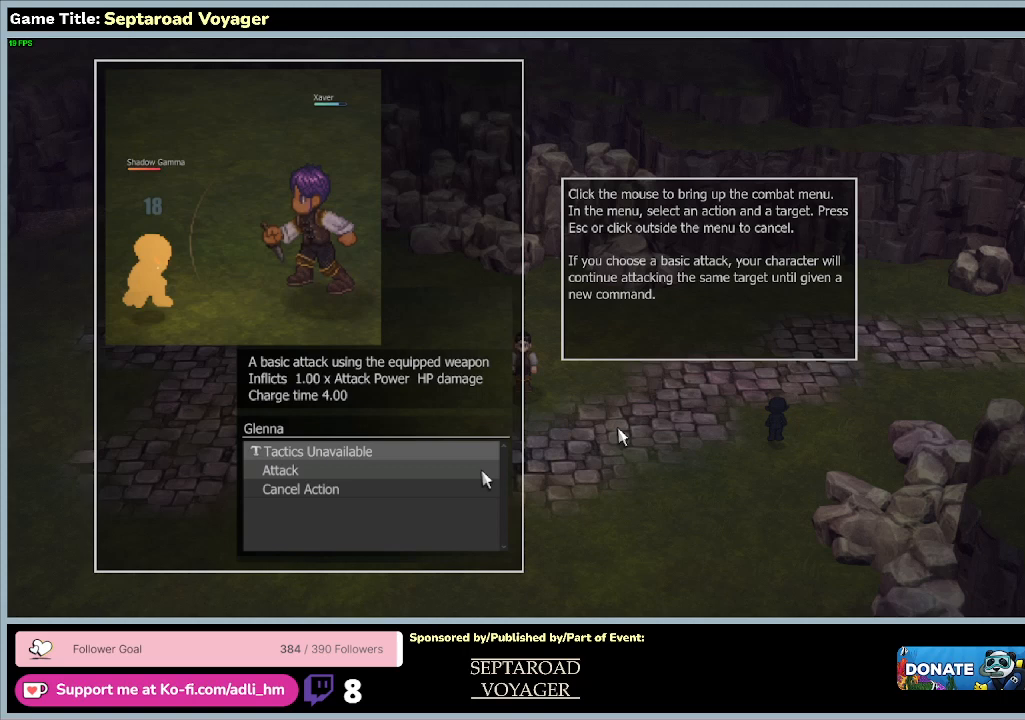
Gameplay with keyboard and mouse; each line is a JSON object with the keys and mouse buttons held at the frame after it. "events" lists presses ("down") and releases ("up") of "0", "1", "2", "3", "4", "5", "6", "7", "8", "9", "a", "alt", "b", "c", "caps_lock", "ctrl", "d", "down", "e", "escape", "f", "f1", "f2", "f3", "f4", "f5", "f6", "f7", "f8", "g", "h", "i", "j", "k", "l", "left", "m", "n", "o", "p", "q", "r", "return", "right", "s", "shift", "space", "t", "tab", "tilde", "u", "up", "v", "w", "x", "y", "z", "mouse_left", "mouse_wheel" and "mouse_right" between this image and that frame as [ms after this image, input, new state], when the widget could be followed in between. "mouse_left", "mouse_wheel", "mouse_right" = the "left", "wheel", "right" buttons of the "mouse" list. No other keys are recorded. "wheel" means that the mouse wheel is clicked or scrolled. Mouse movement is not recorded.
{"keys": [], "mouse": [], "events": []}
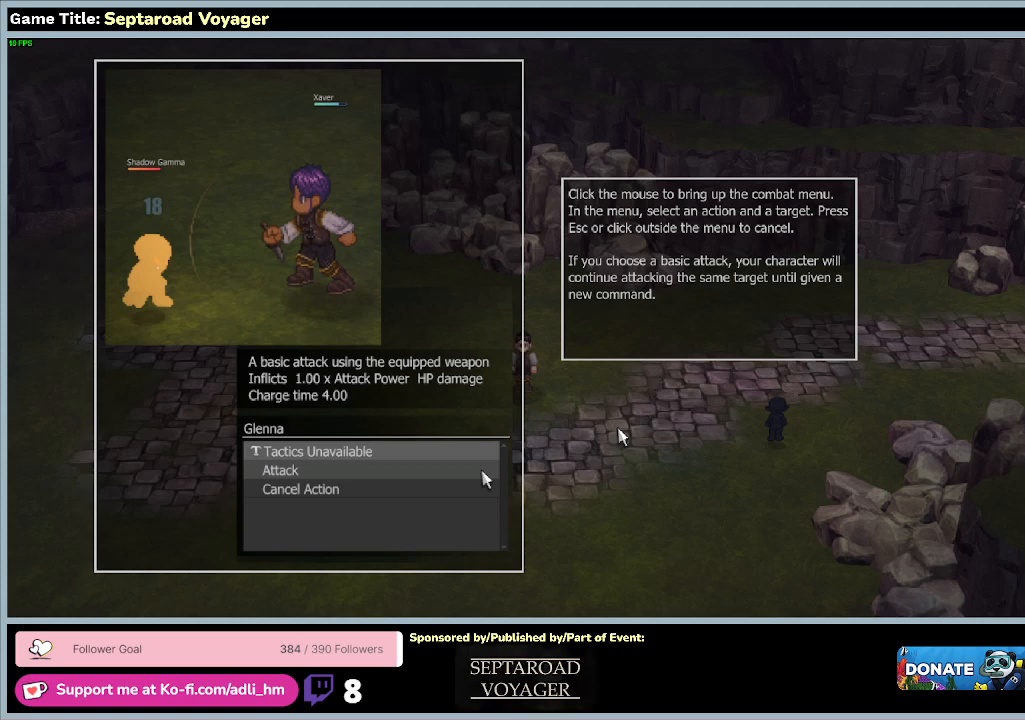
{"keys": [], "mouse": [], "events": []}
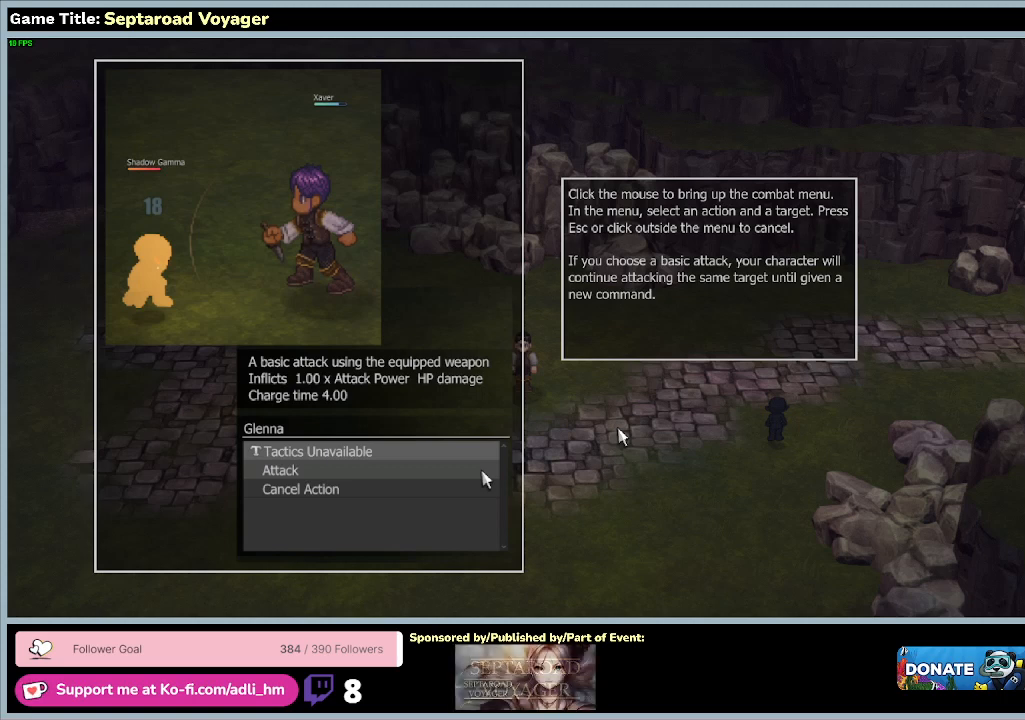
{"keys": [], "mouse": [], "events": [[167, "escape", "down"], [467, "escape", "up"]]}
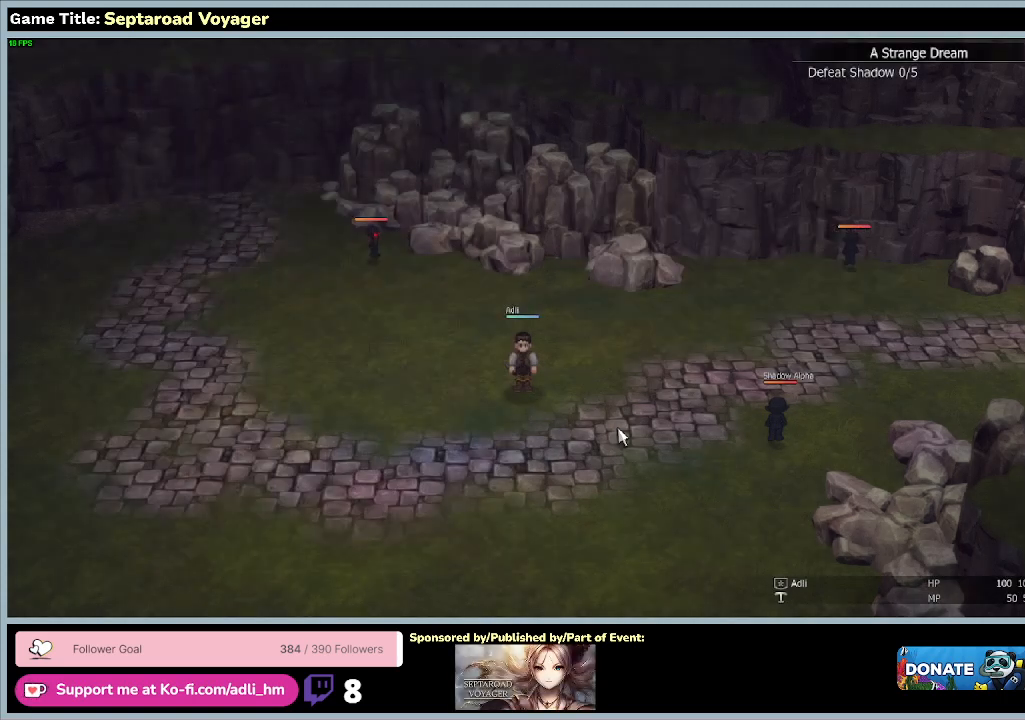
{"keys": [], "mouse": [], "events": []}
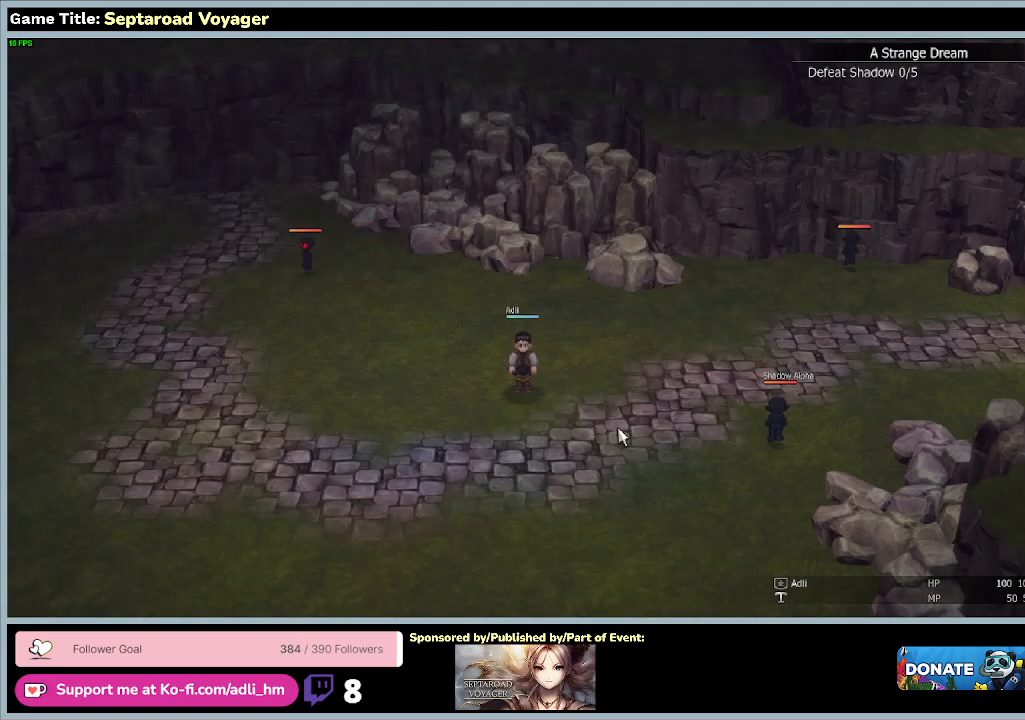
{"keys": [], "mouse": [], "events": []}
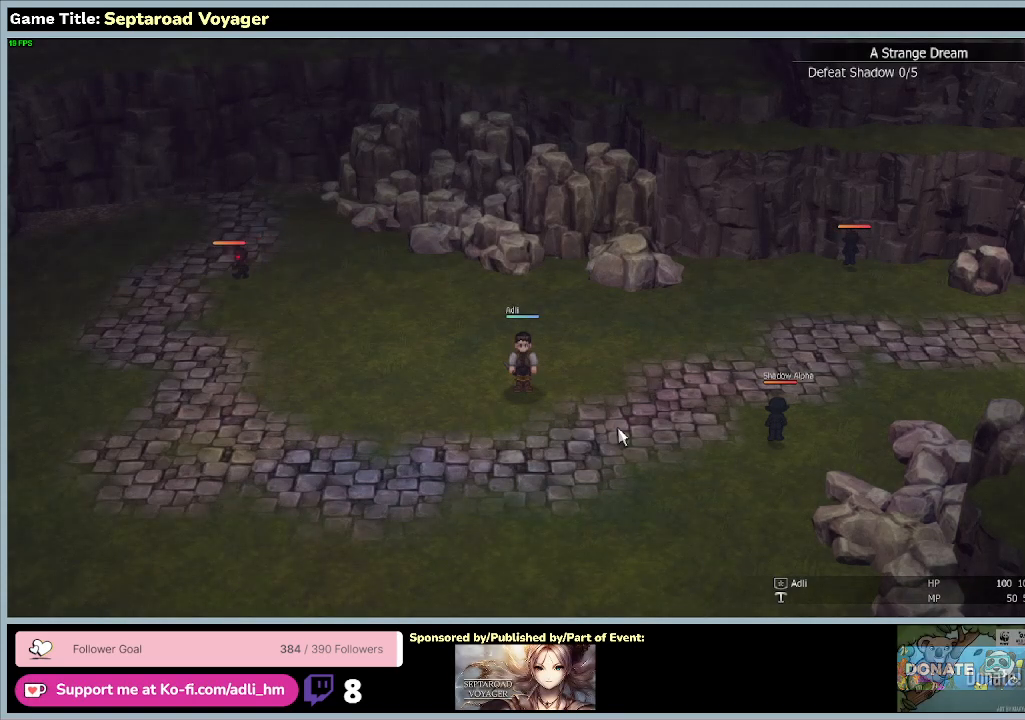
{"keys": [], "mouse": [], "events": [[33, "escape", "down"], [400, "escape", "up"]]}
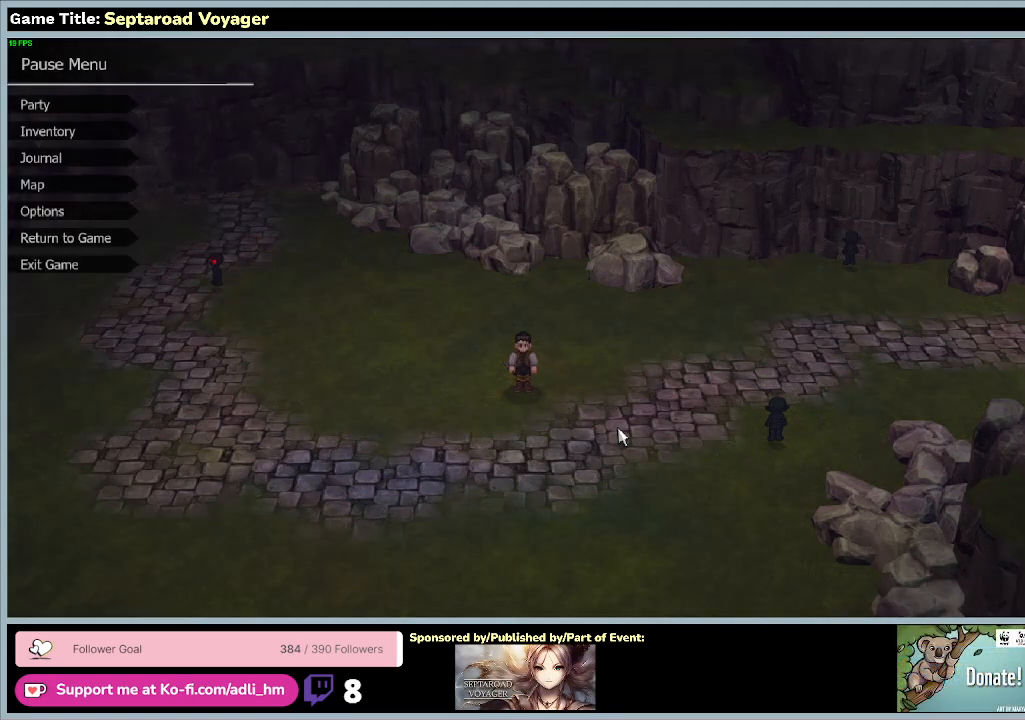
{"keys": [], "mouse": [], "events": []}
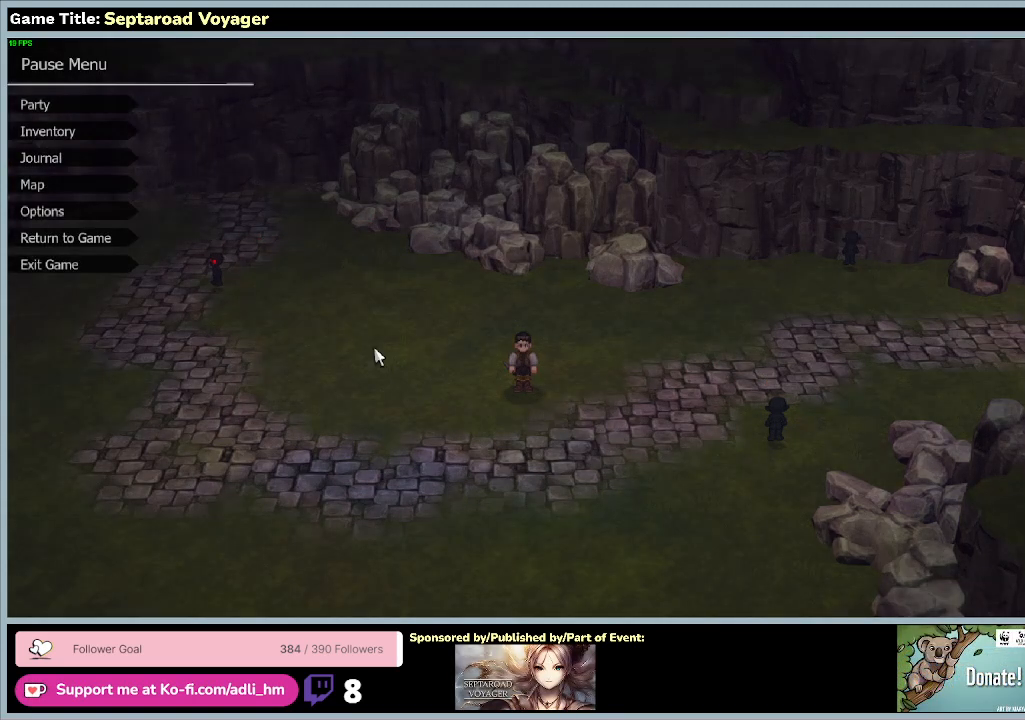
{"keys": [], "mouse": [], "events": []}
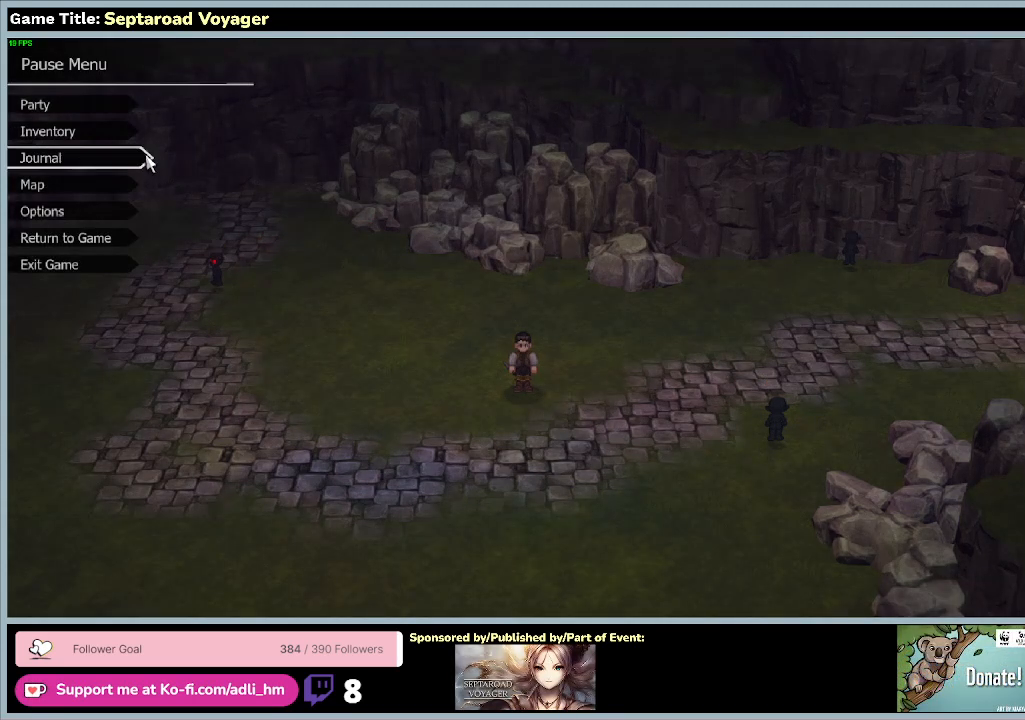
{"keys": [], "mouse": [], "events": []}
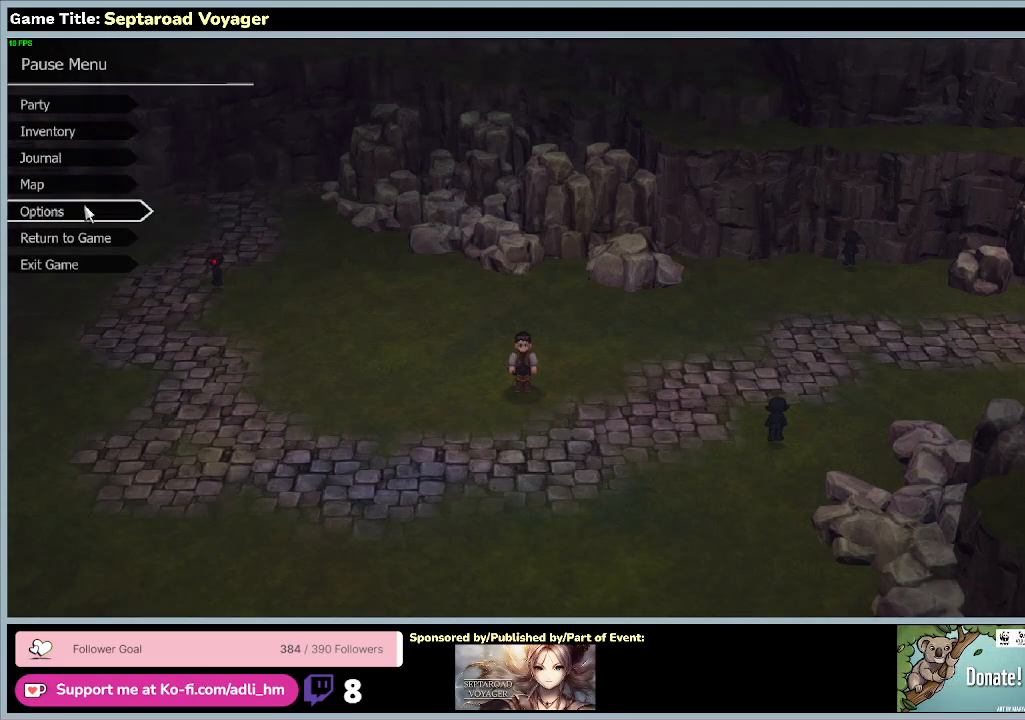
{"keys": [], "mouse": ["left"], "events": [[233, "mouse_left", "down"]]}
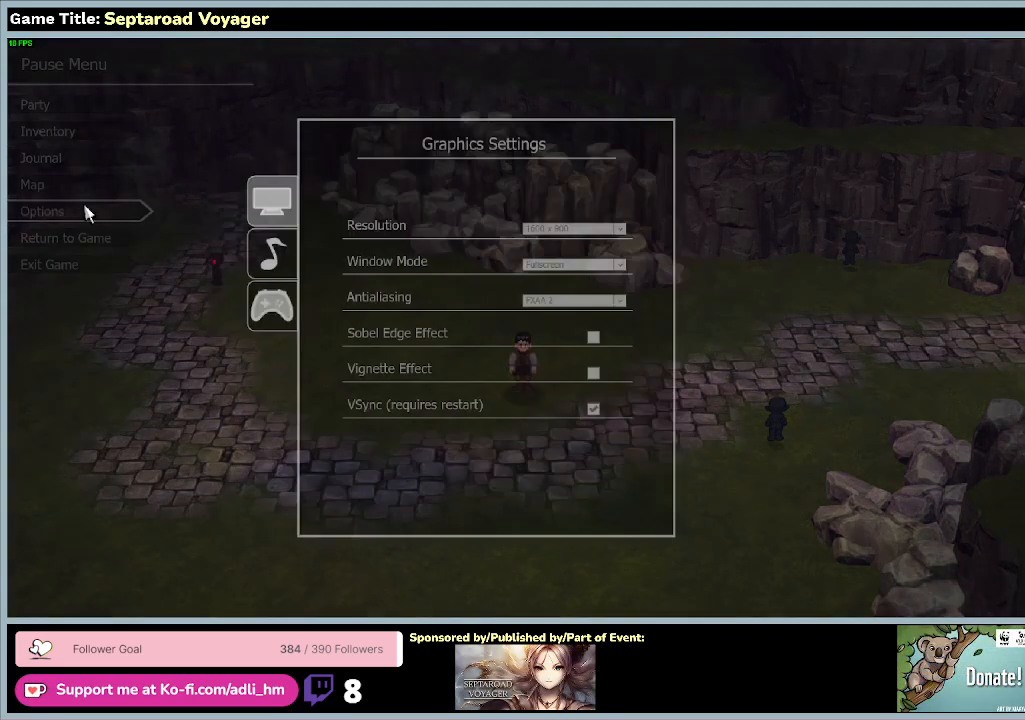
{"keys": [], "mouse": [], "events": [[33, "mouse_left", "up"]]}
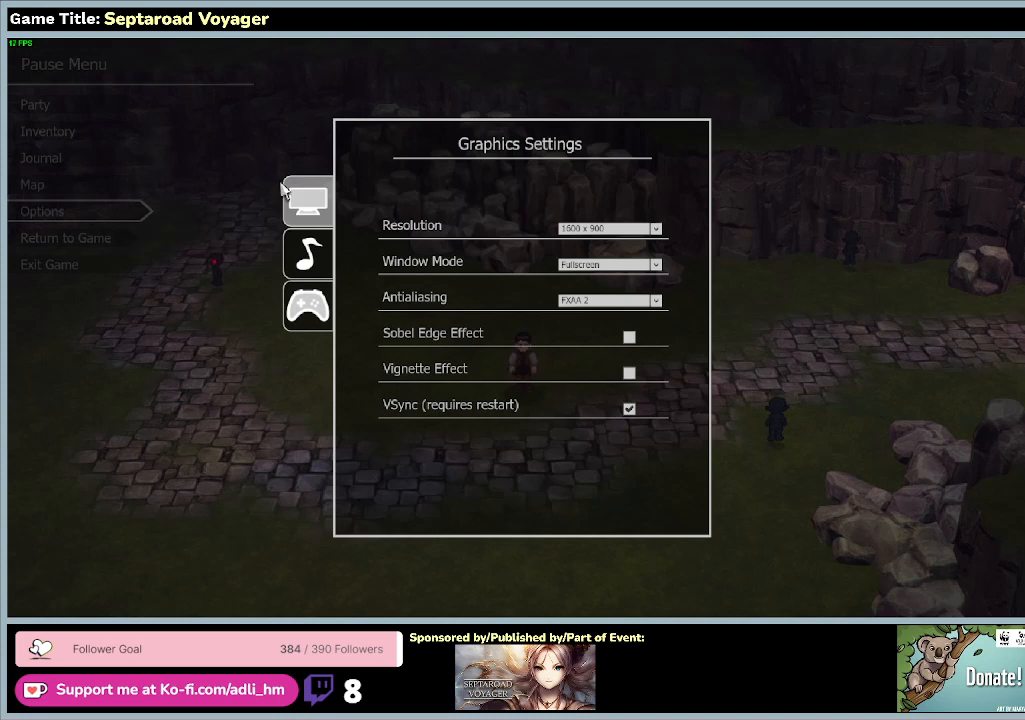
{"keys": [], "mouse": ["left"], "events": [[500, "mouse_left", "down"]]}
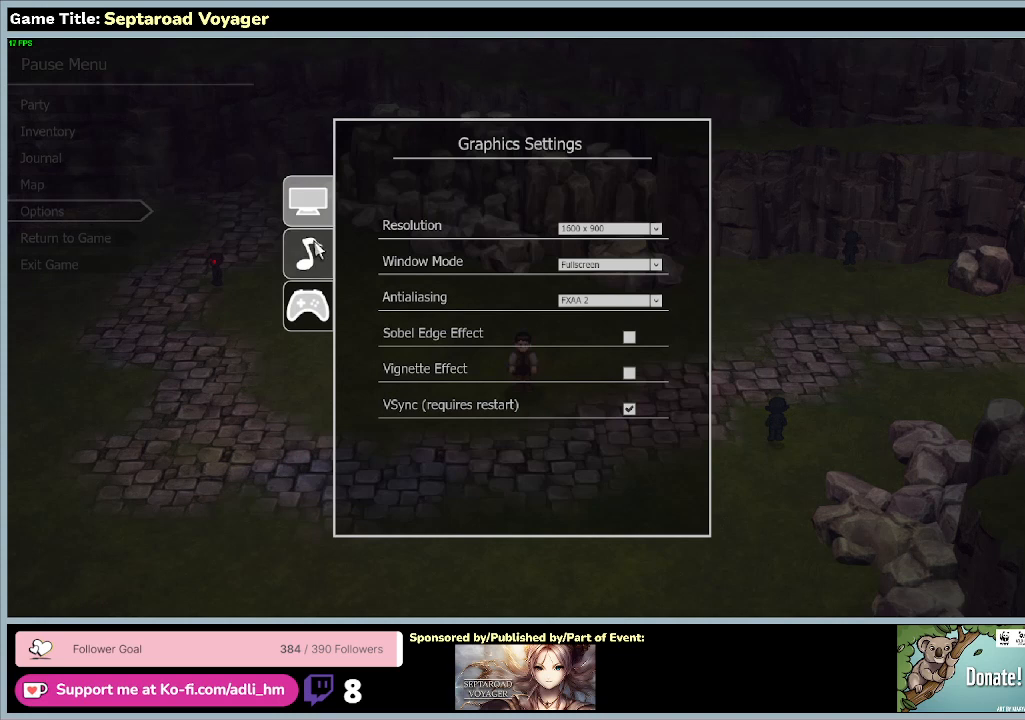
{"keys": [], "mouse": [], "events": [[333, "mouse_left", "up"]]}
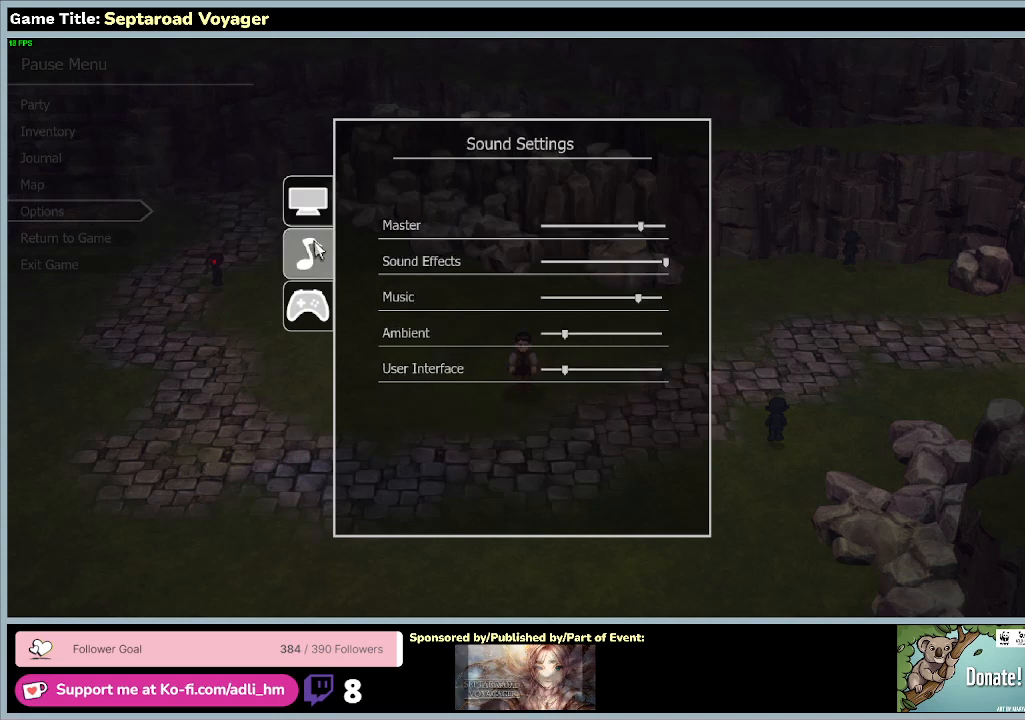
{"keys": [], "mouse": [], "events": []}
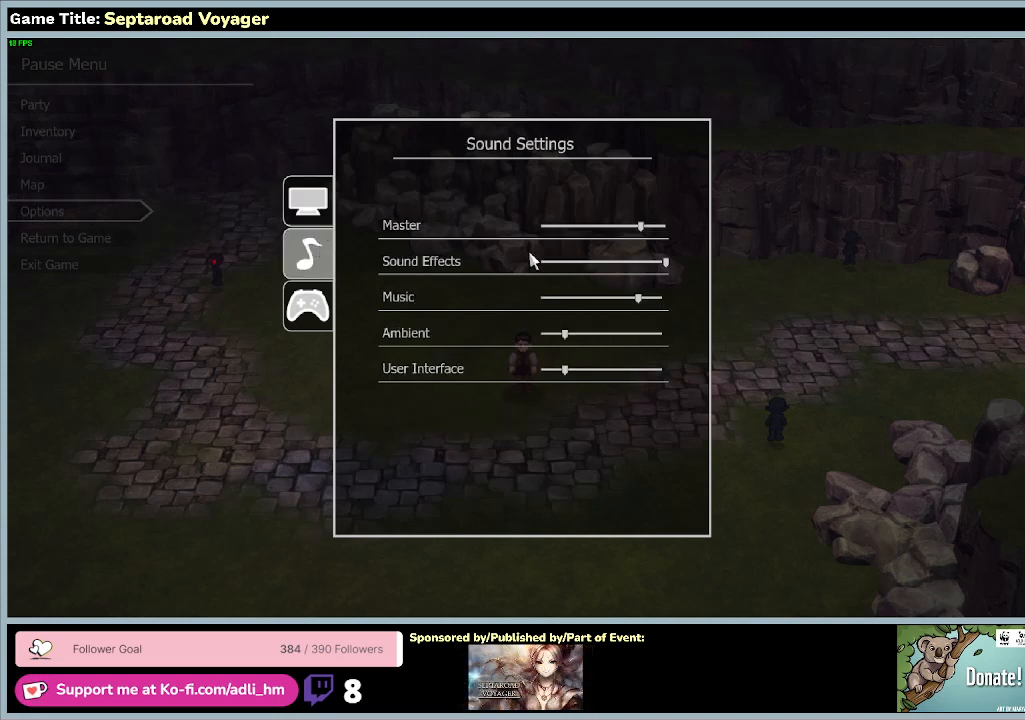
{"keys": [], "mouse": [], "events": []}
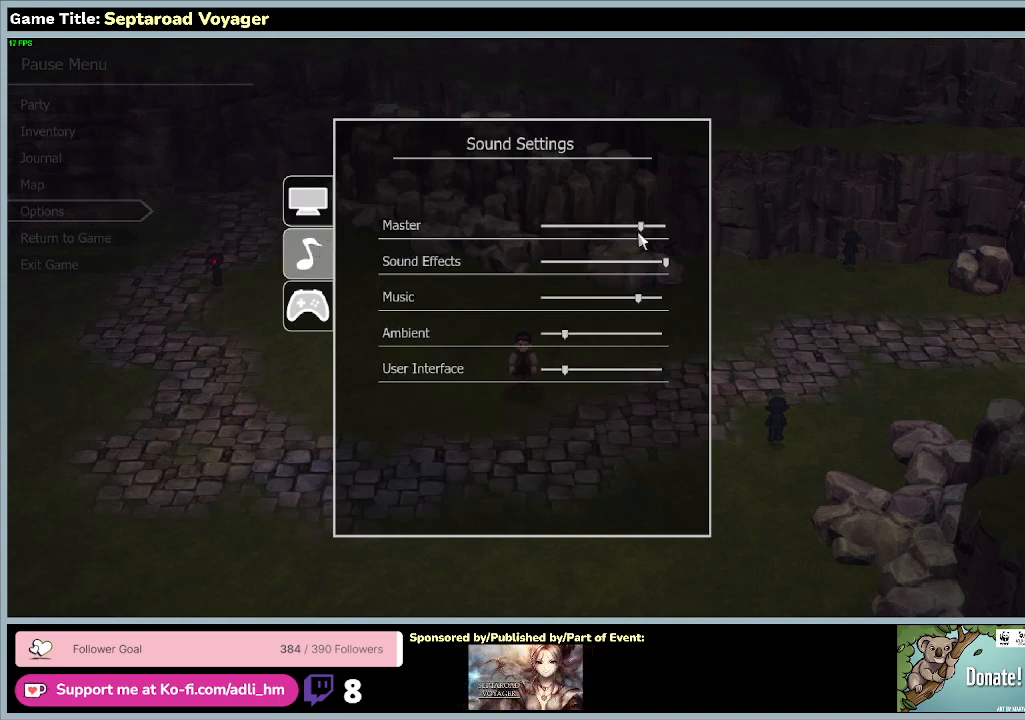
{"keys": [], "mouse": [], "events": []}
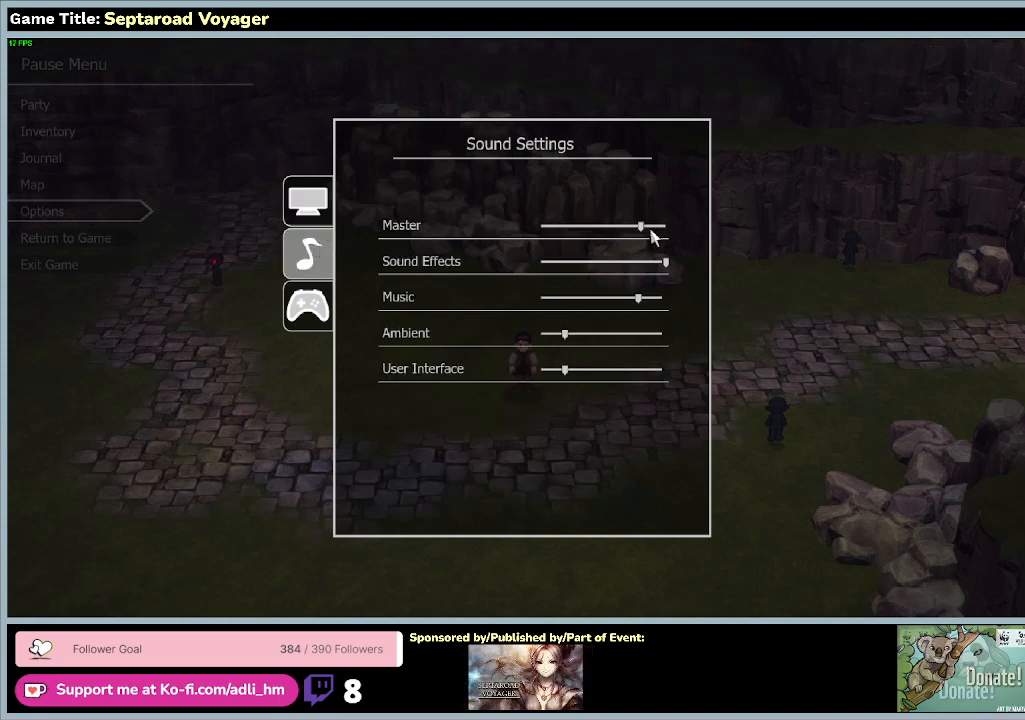
{"keys": [], "mouse": [], "events": []}
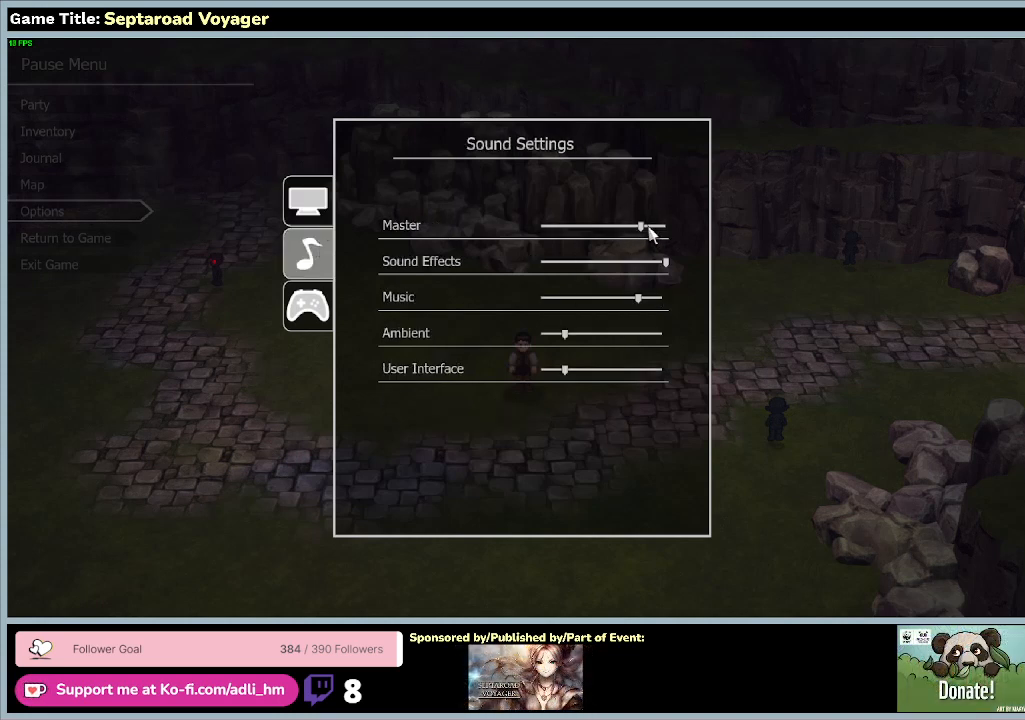
{"keys": [], "mouse": ["left"], "events": [[333, "mouse_left", "down"]]}
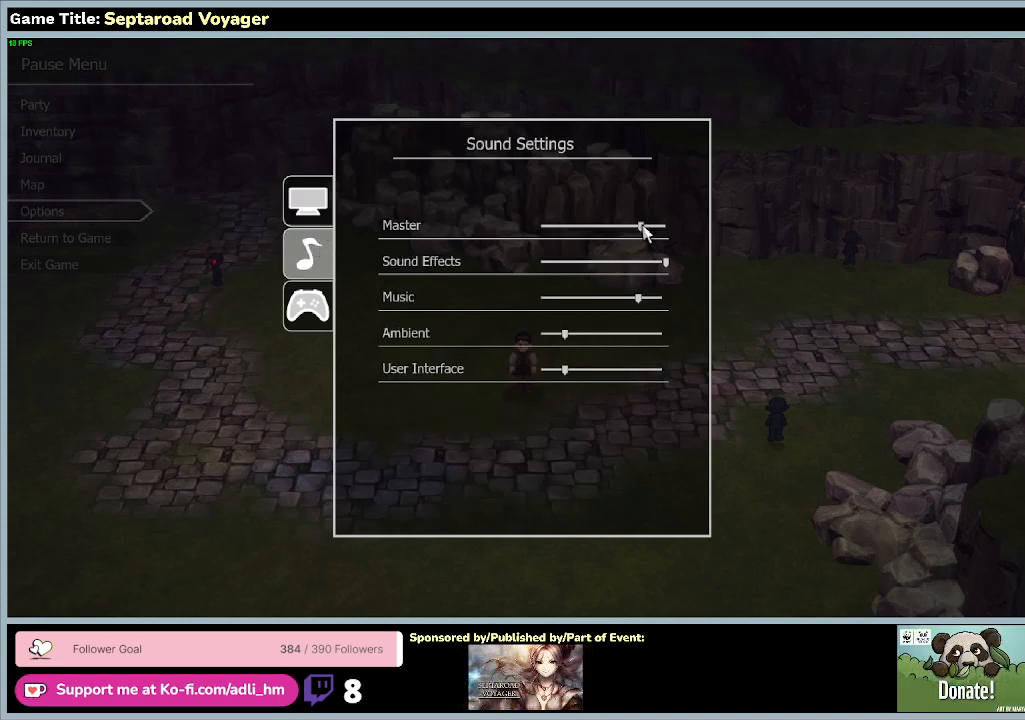
{"keys": [], "mouse": ["left"], "events": []}
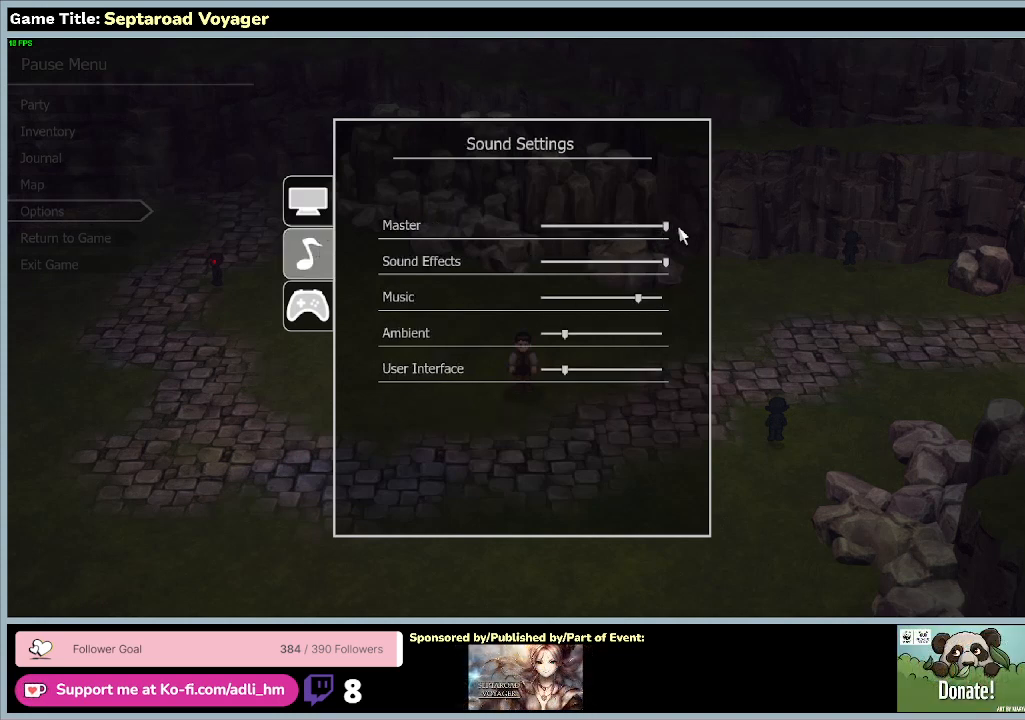
{"keys": [], "mouse": [], "events": [[233, "mouse_left", "up"]]}
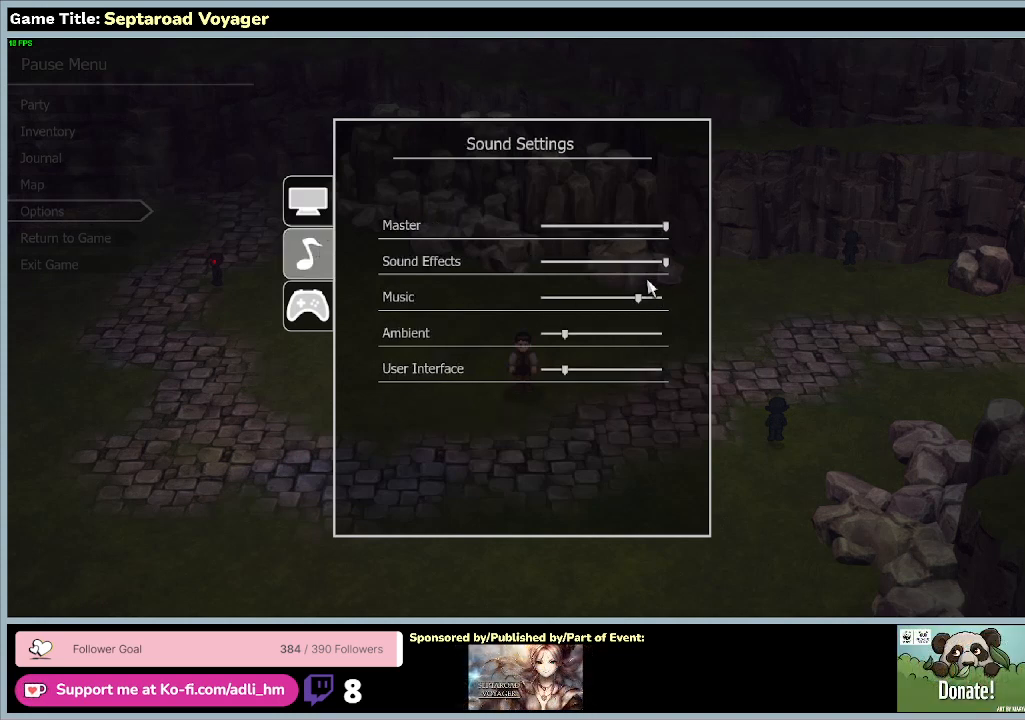
{"keys": [], "mouse": [], "events": []}
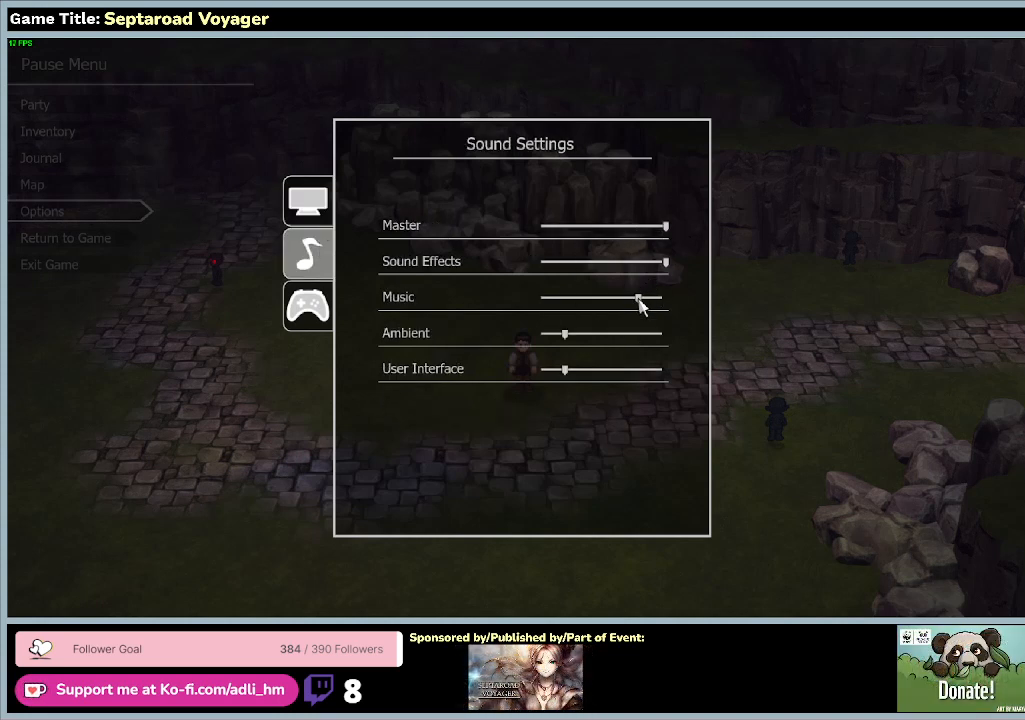
{"keys": [], "mouse": [], "events": []}
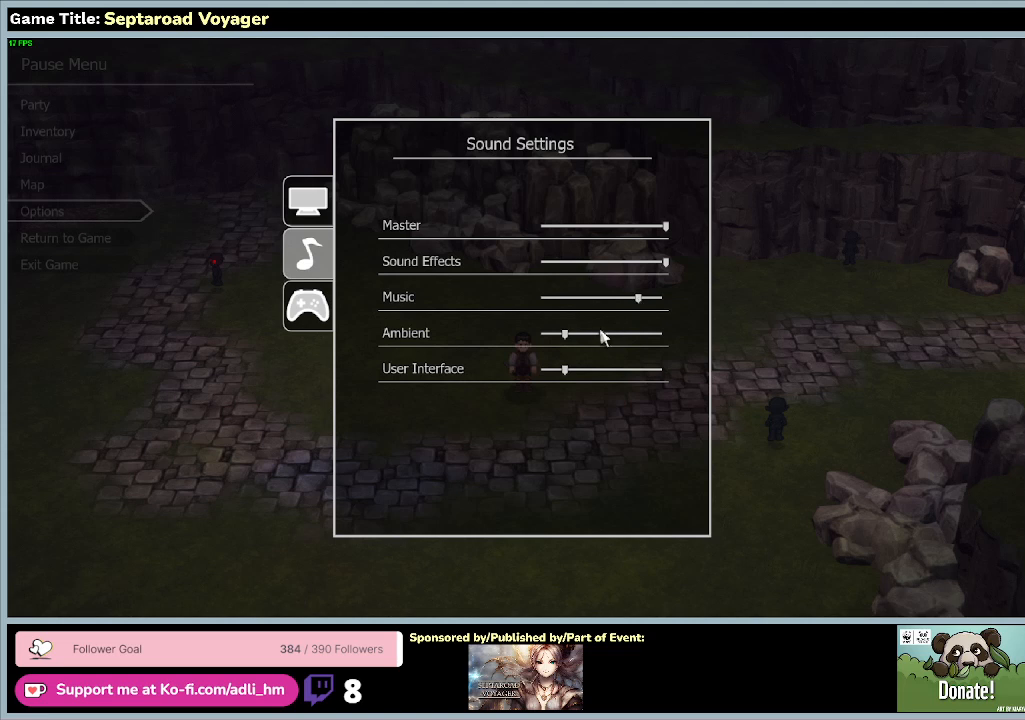
{"keys": [], "mouse": [], "events": []}
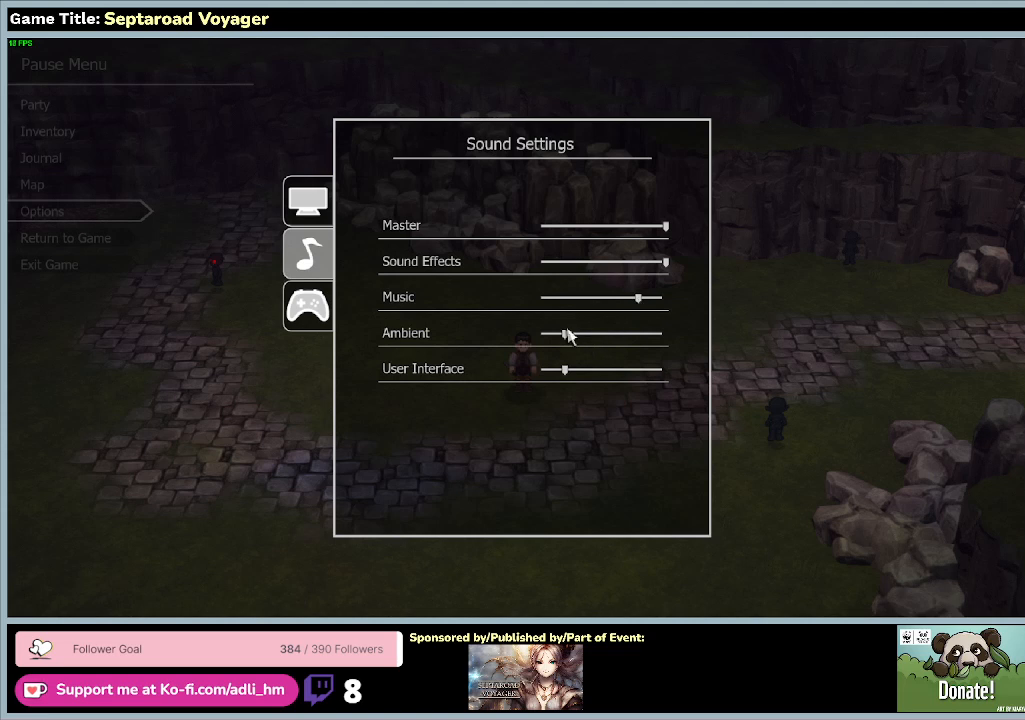
{"keys": [], "mouse": [], "events": []}
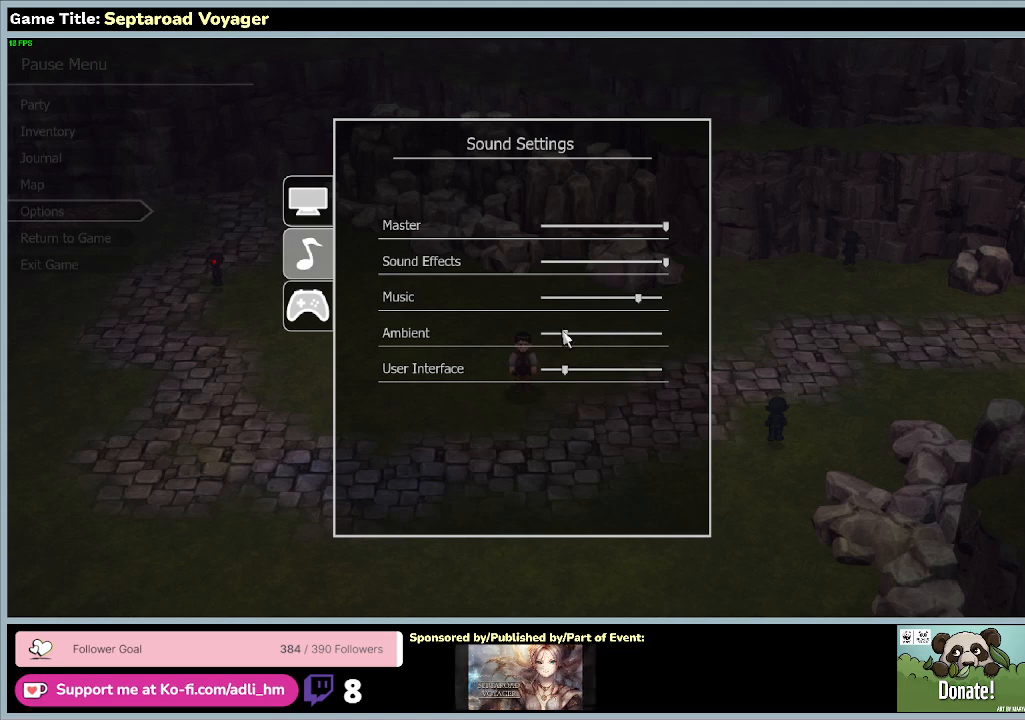
{"keys": [], "mouse": ["left"], "events": [[333, "mouse_left", "down"]]}
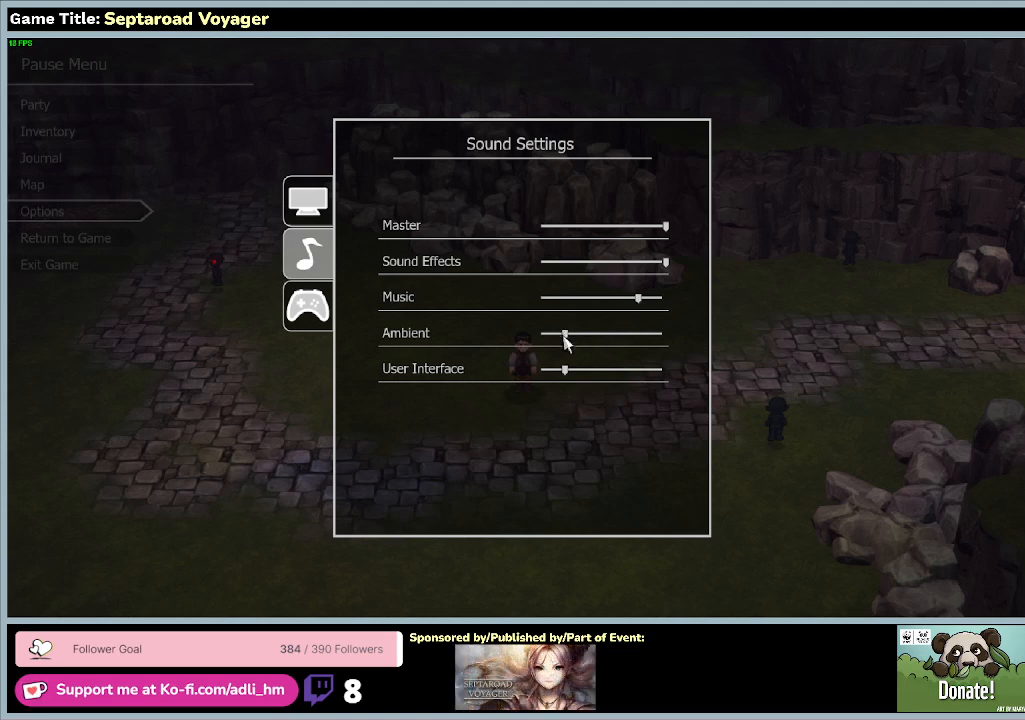
{"keys": [], "mouse": ["left"], "events": []}
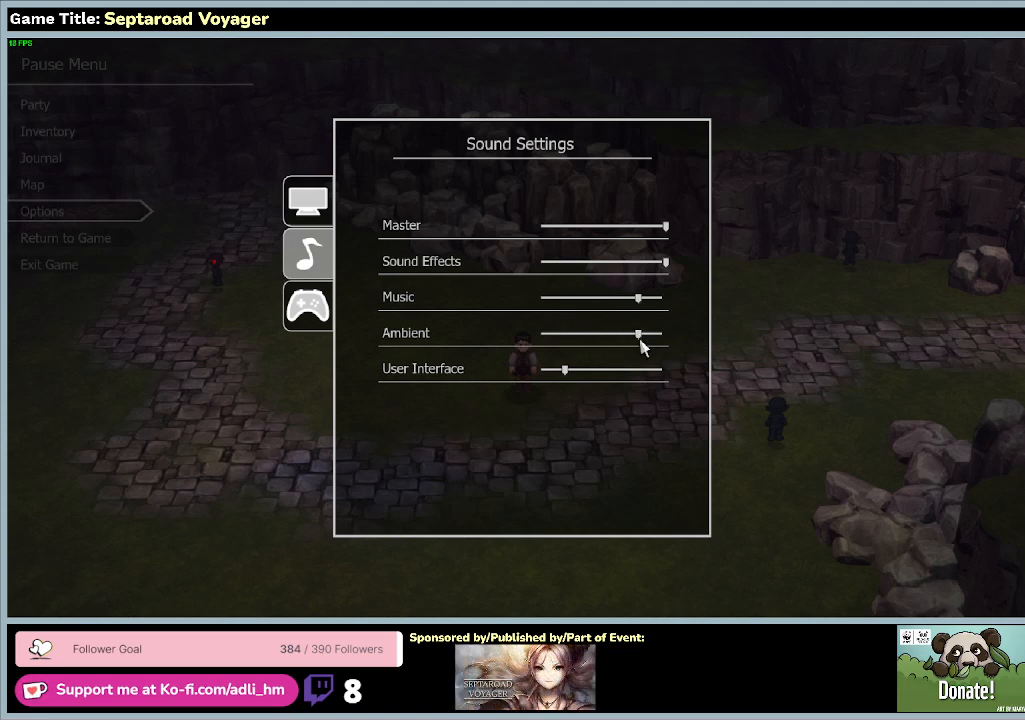
{"keys": [], "mouse": ["left"], "events": []}
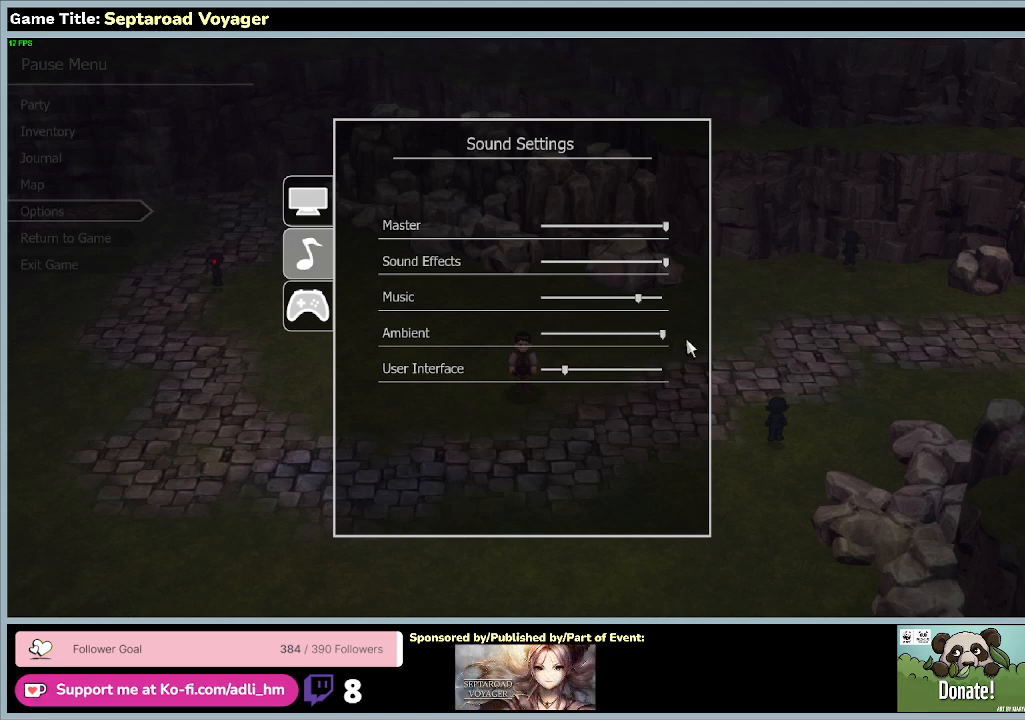
{"keys": [], "mouse": [], "events": [[167, "mouse_left", "up"]]}